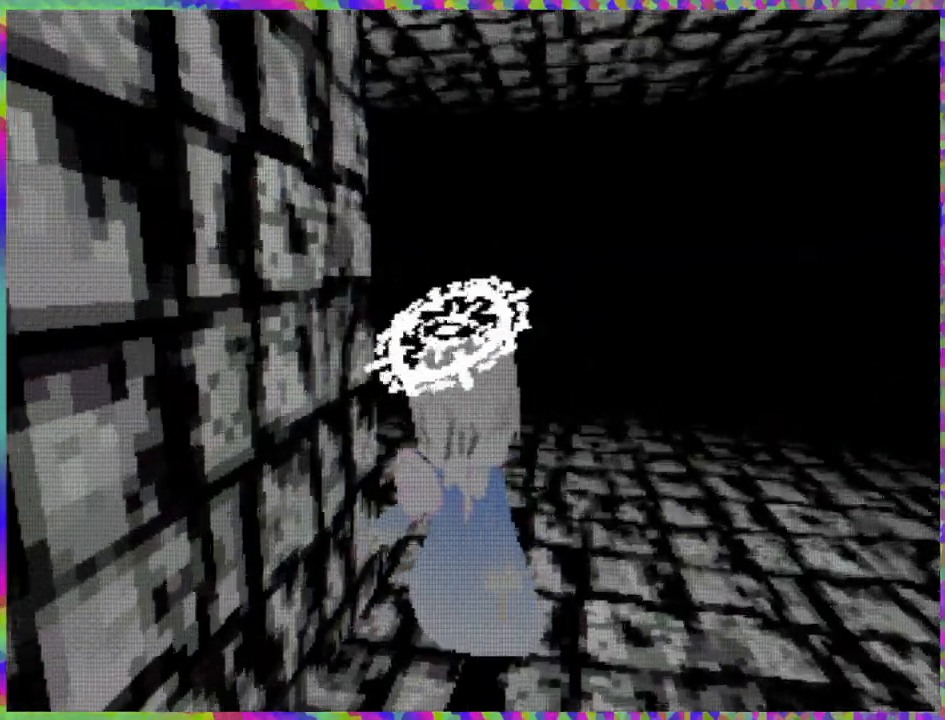
Gameplay with a controller (Nintendo layout); each line is a JSON object with the inputs held at the frame after it. "events" lists button and stick changes between this image and that frame as [ms after this image, input, new state], when the widget could be followed in between. Not read: L3 R3 Z left_stick.
{"buttons": ["R1", "DPAD_UP"], "right_stick": "center", "events": [[300, "R1", "down"], [450, "DPAD_RIGHT", "up"]]}
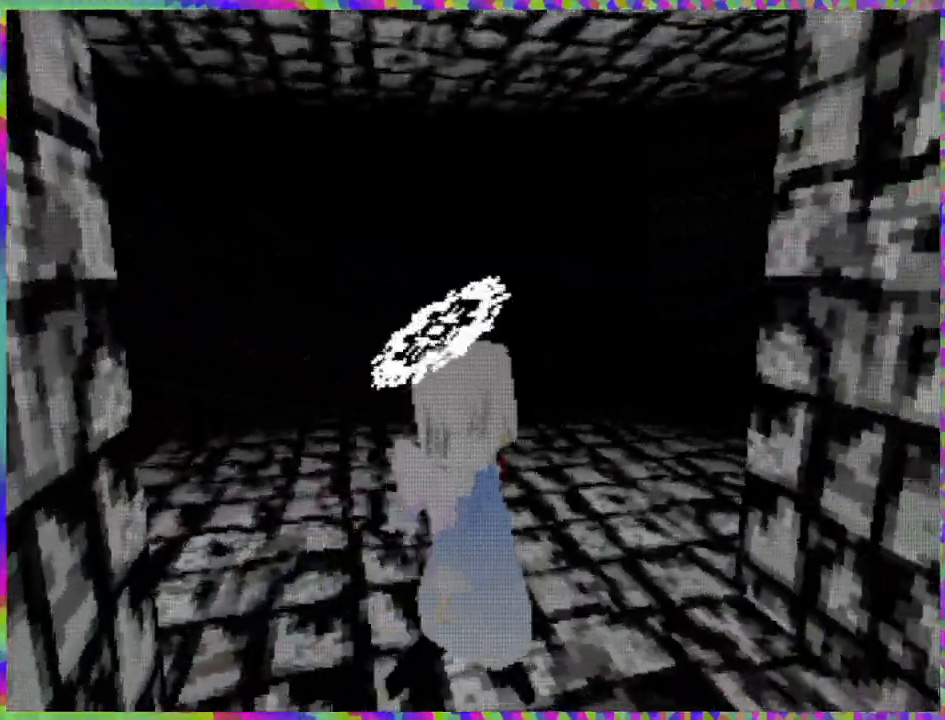
{"buttons": ["R1", "DPAD_UP"], "right_stick": "center", "events": [[33, "R1", "up"], [367, "R1", "down"]]}
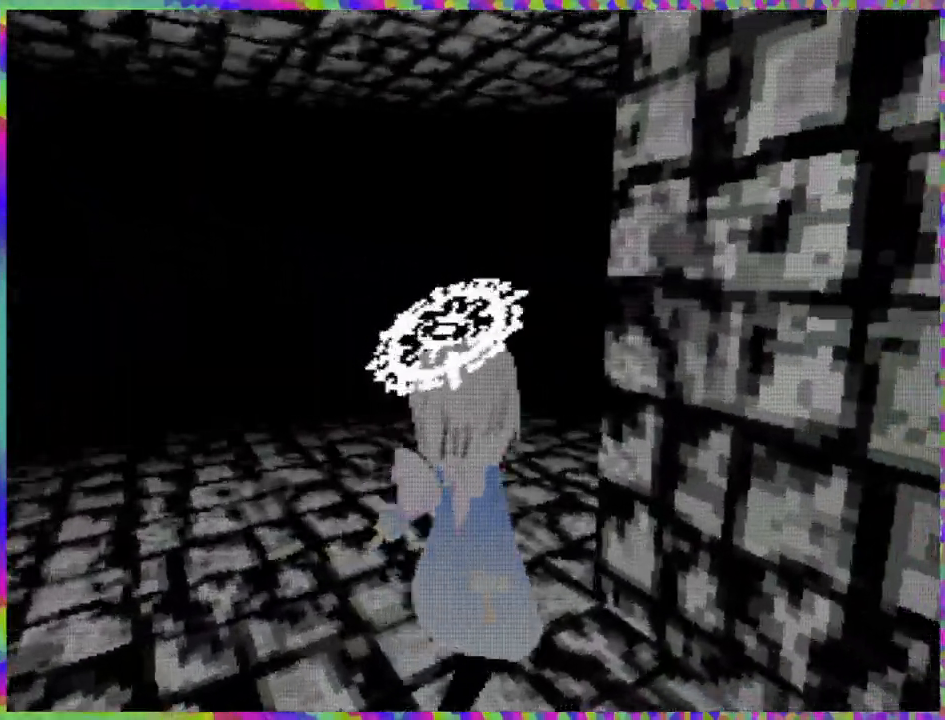
{"buttons": ["DPAD_UP", "DPAD_LEFT"], "right_stick": "center", "events": [[50, "R1", "up"], [333, "DPAD_LEFT", "down"]]}
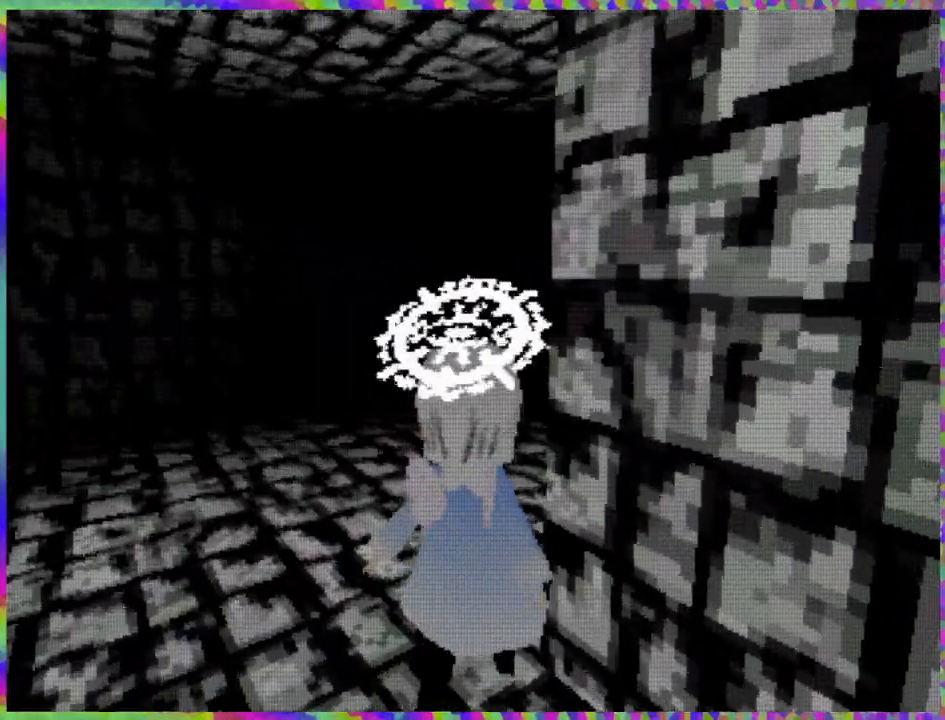
{"buttons": ["R1", "DPAD_UP"], "right_stick": "center", "events": [[83, "DPAD_LEFT", "up"], [200, "R1", "down"]]}
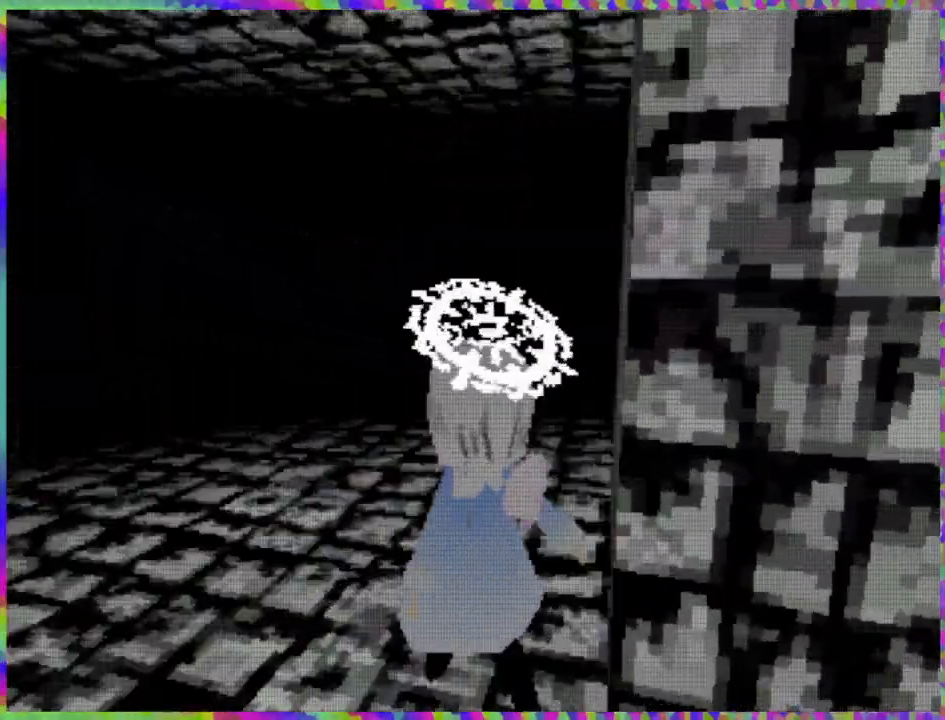
{"buttons": ["DPAD_UP"], "right_stick": "center", "events": [[117, "R1", "up"]]}
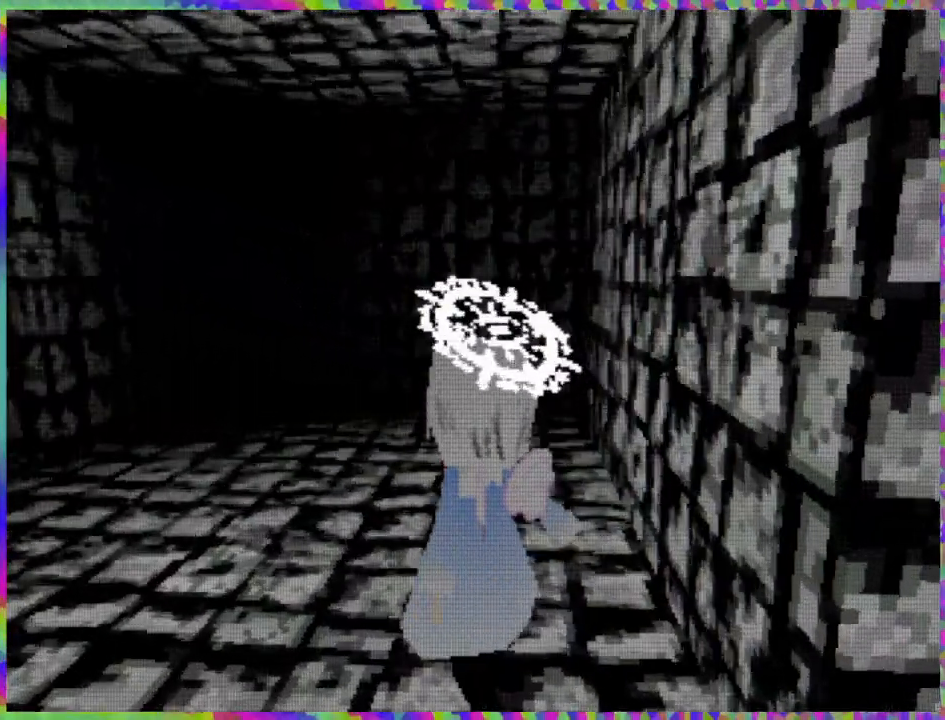
{"buttons": ["DPAD_UP"], "right_stick": "center", "events": []}
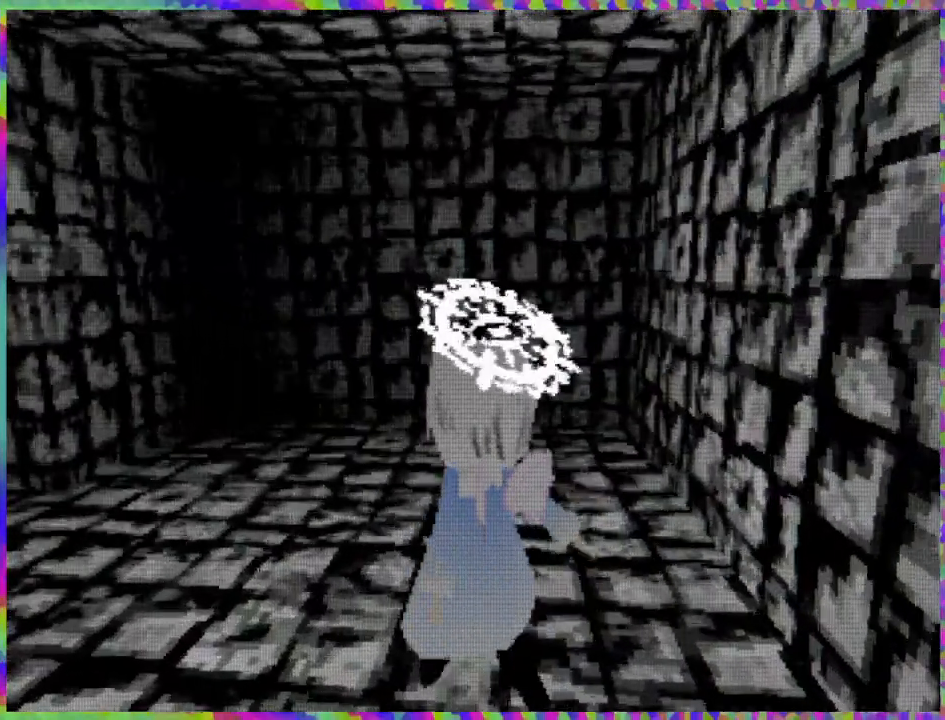
{"buttons": ["DPAD_UP"], "right_stick": "center", "events": []}
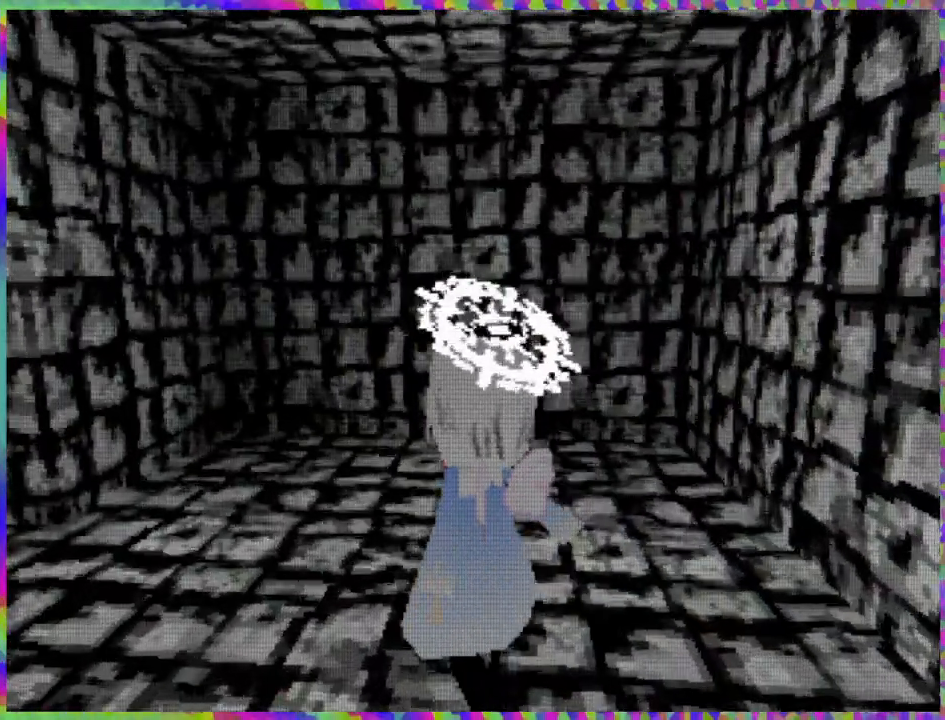
{"buttons": ["L1", "DPAD_LEFT"], "right_stick": "center", "events": [[83, "DPAD_LEFT", "down"], [183, "DPAD_UP", "up"], [450, "L1", "down"]]}
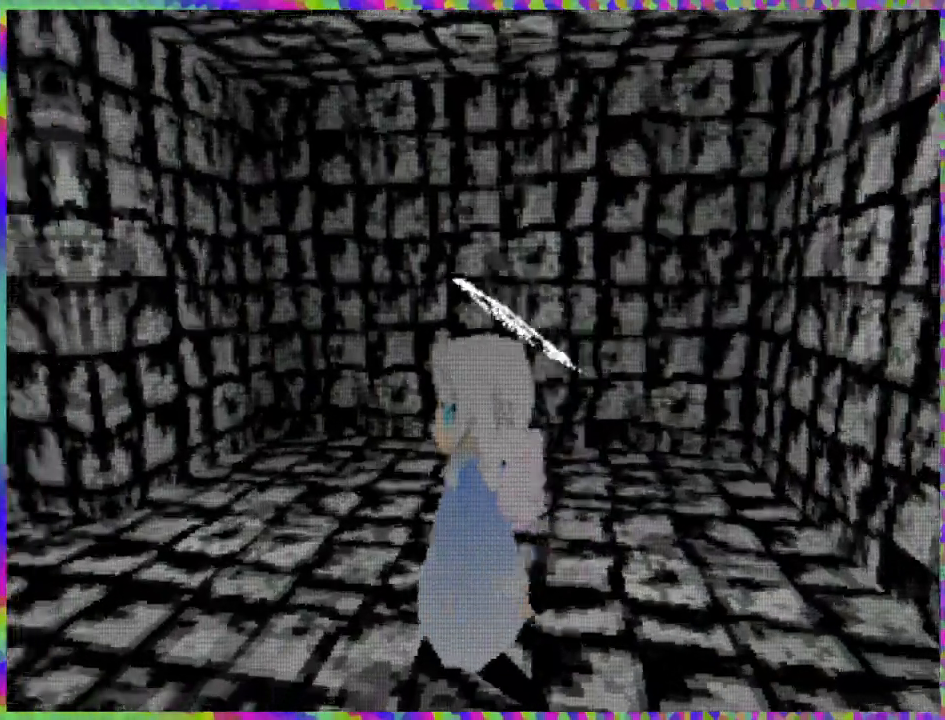
{"buttons": ["DPAD_UP", "DPAD_LEFT"], "right_stick": "center", "events": [[150, "L1", "up"], [333, "DPAD_UP", "down"], [383, "DPAD_LEFT", "up"], [433, "DPAD_LEFT", "down"]]}
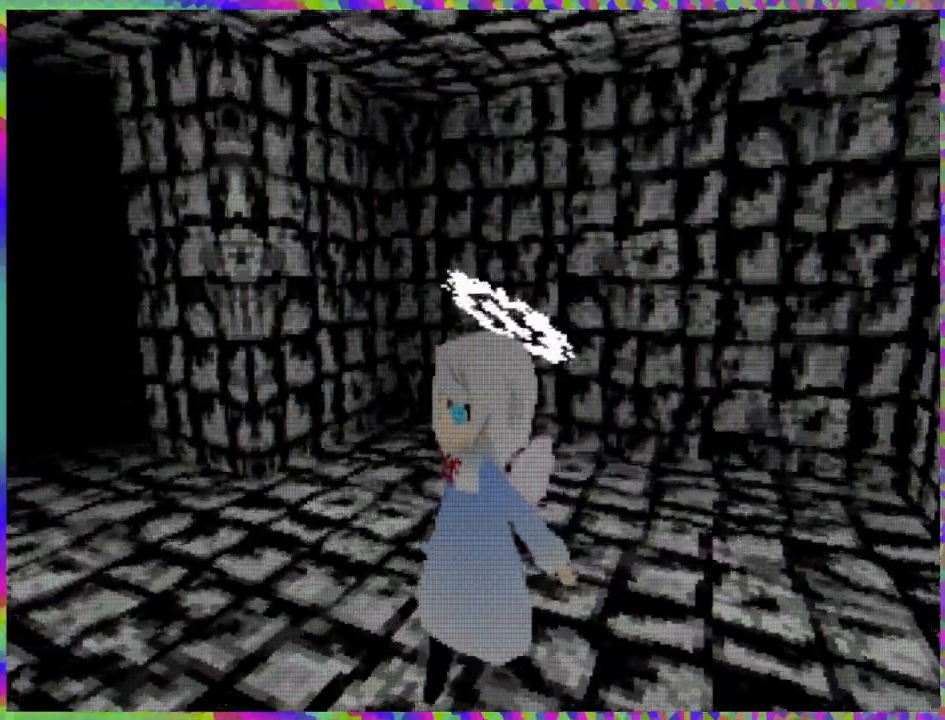
{"buttons": ["R1", "DPAD_UP"], "right_stick": "center", "events": [[33, "DPAD_LEFT", "up"], [383, "R1", "down"]]}
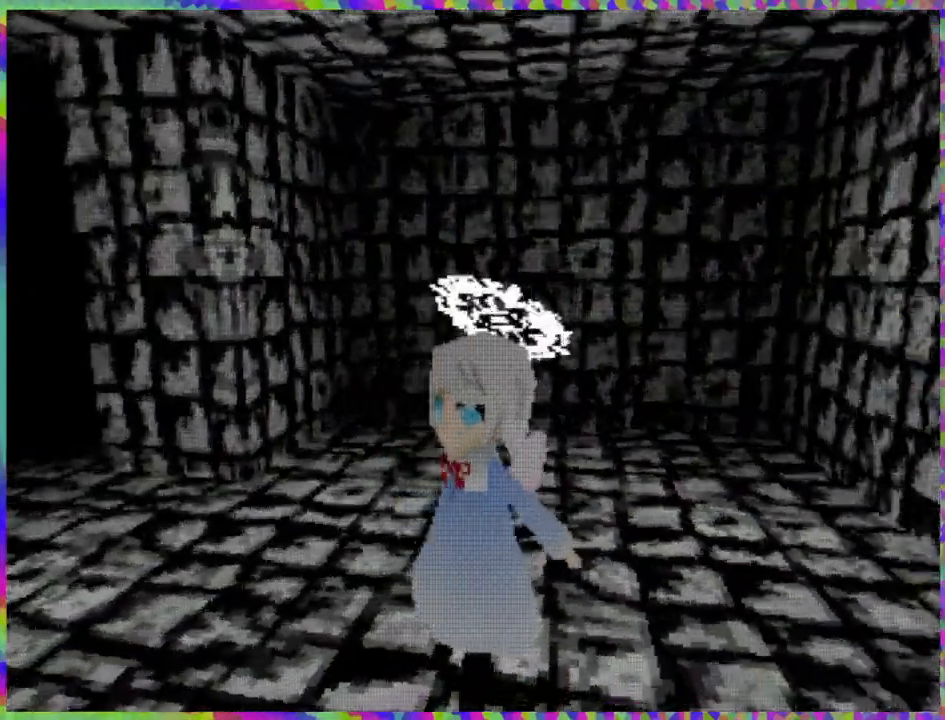
{"buttons": ["DPAD_RIGHT"], "right_stick": "center", "events": [[33, "DPAD_UP", "up"], [183, "DPAD_RIGHT", "down"], [250, "R1", "up"]]}
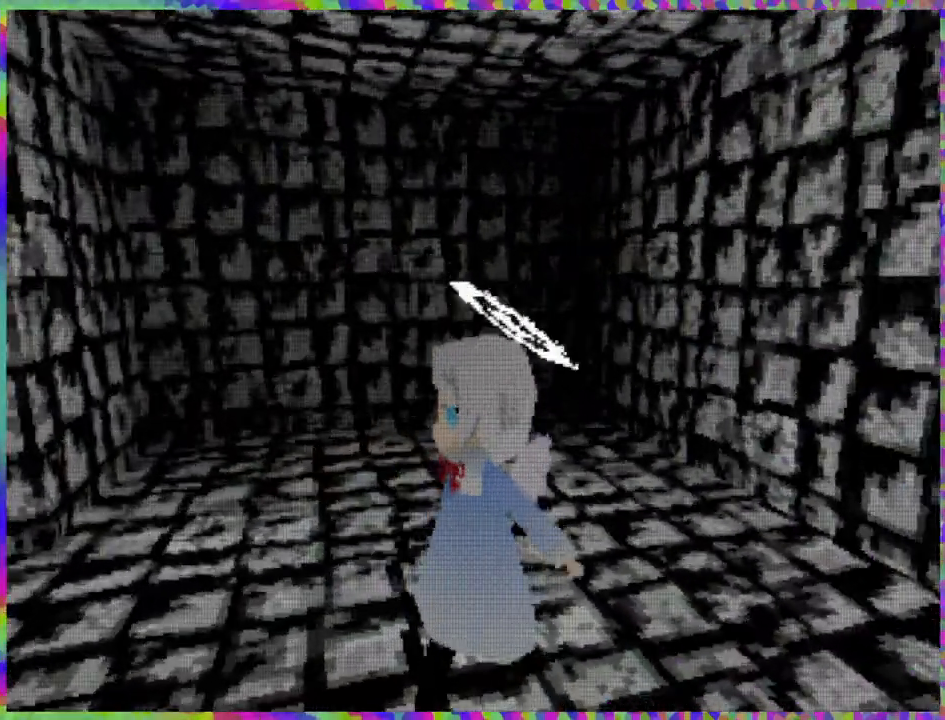
{"buttons": ["R1", "DPAD_UP"], "right_stick": "center", "events": [[167, "DPAD_UP", "down"], [200, "DPAD_RIGHT", "up"], [283, "R1", "down"]]}
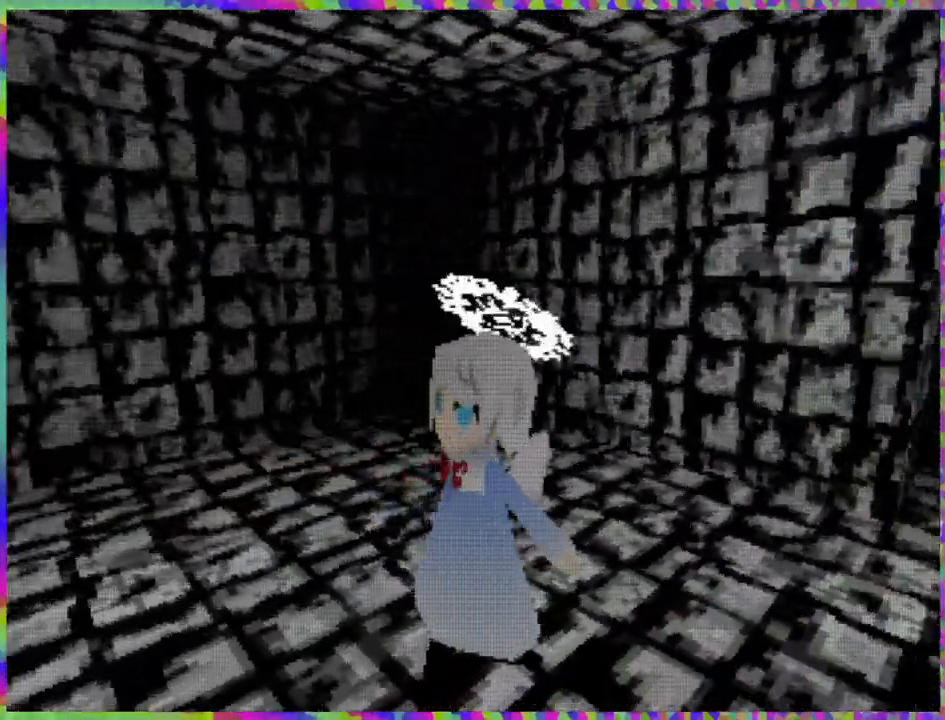
{"buttons": [], "right_stick": "center", "events": [[217, "R1", "up"], [467, "DPAD_UP", "up"]]}
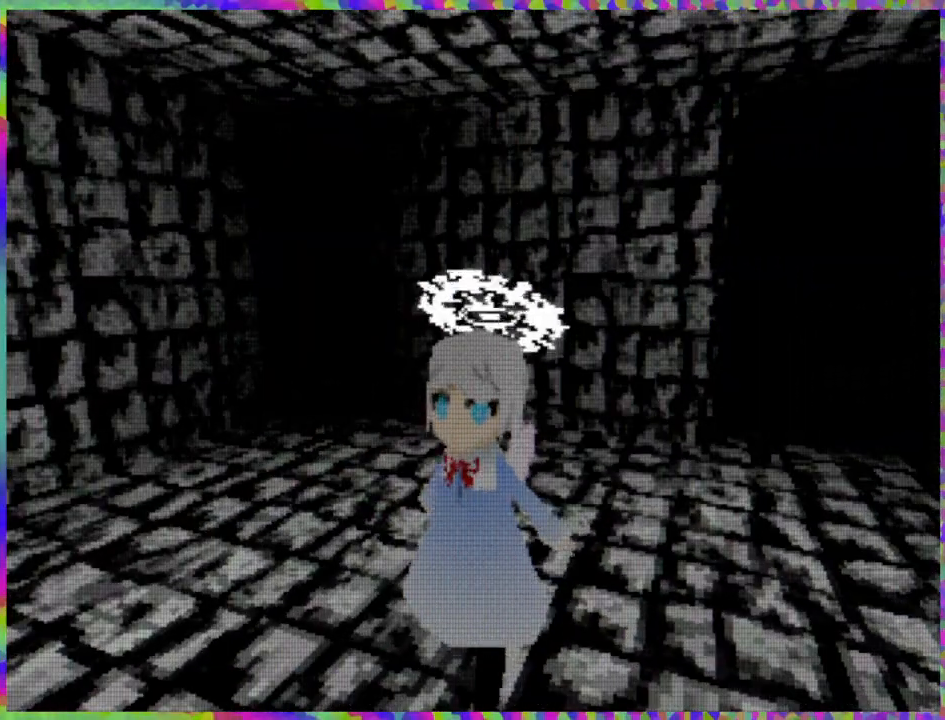
{"buttons": ["L1"], "right_stick": "center", "events": [[217, "L1", "down"]]}
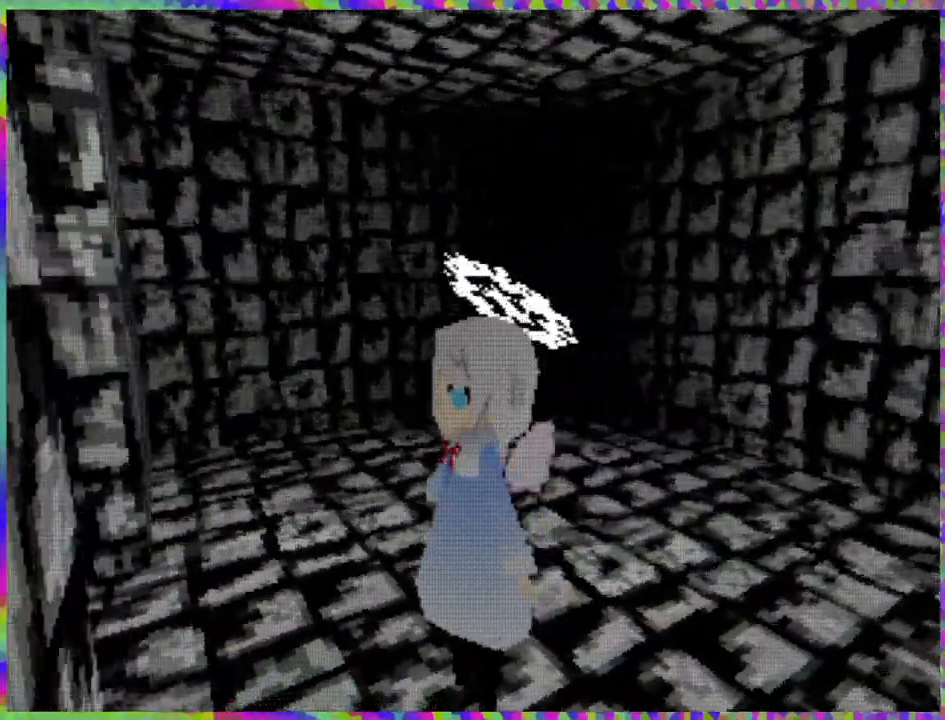
{"buttons": ["L1"], "right_stick": "center", "events": []}
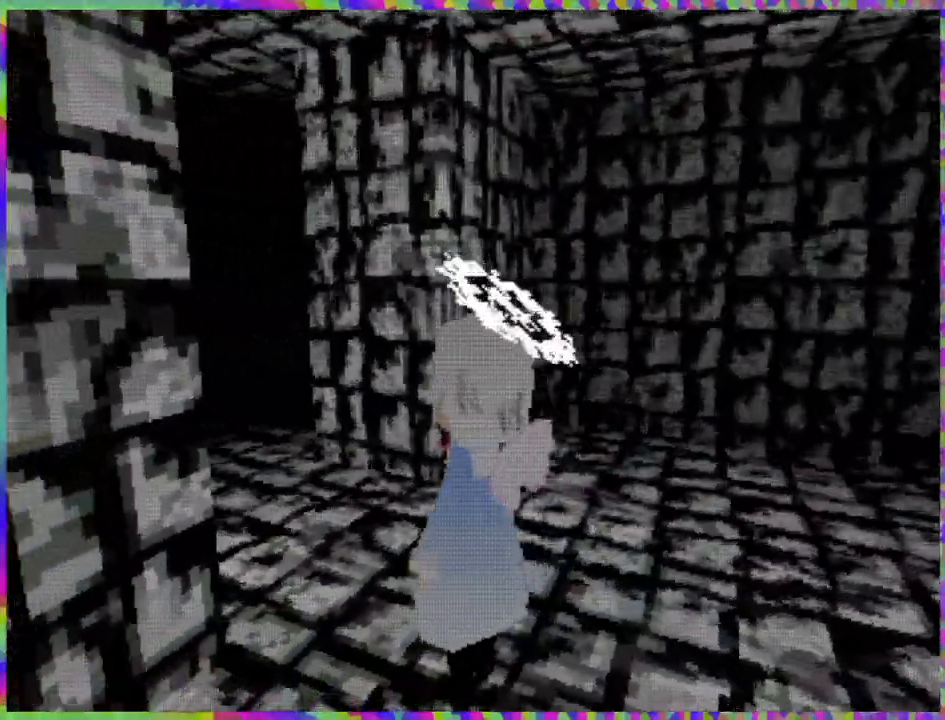
{"buttons": ["DPAD_UP"], "right_stick": "center", "events": [[33, "L1", "up"], [83, "DPAD_UP", "down"]]}
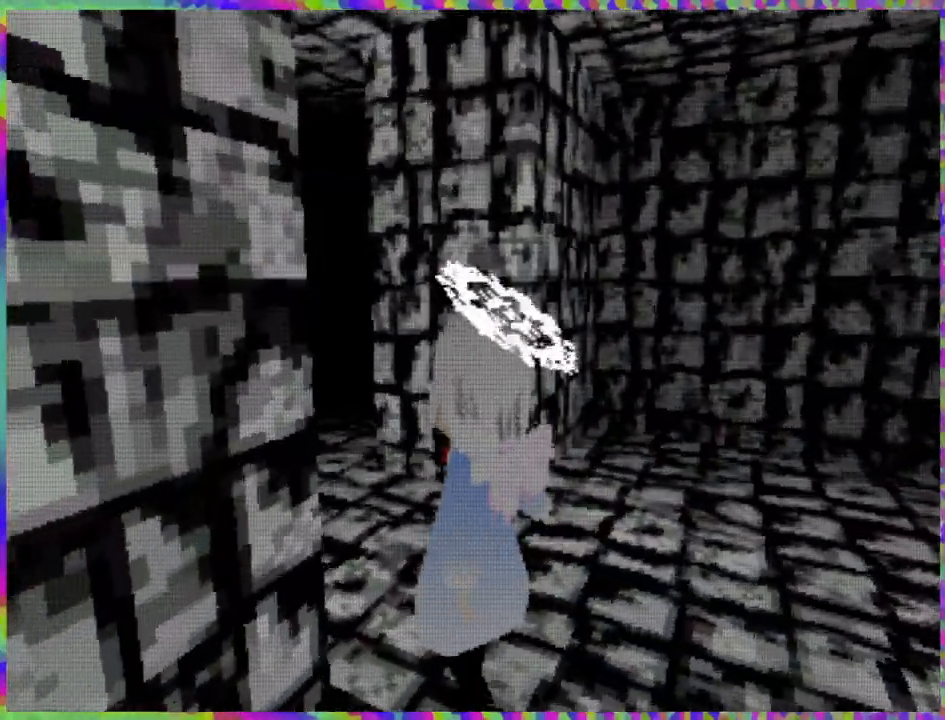
{"buttons": ["R1", "DPAD_UP"], "right_stick": "center", "events": [[417, "R1", "down"]]}
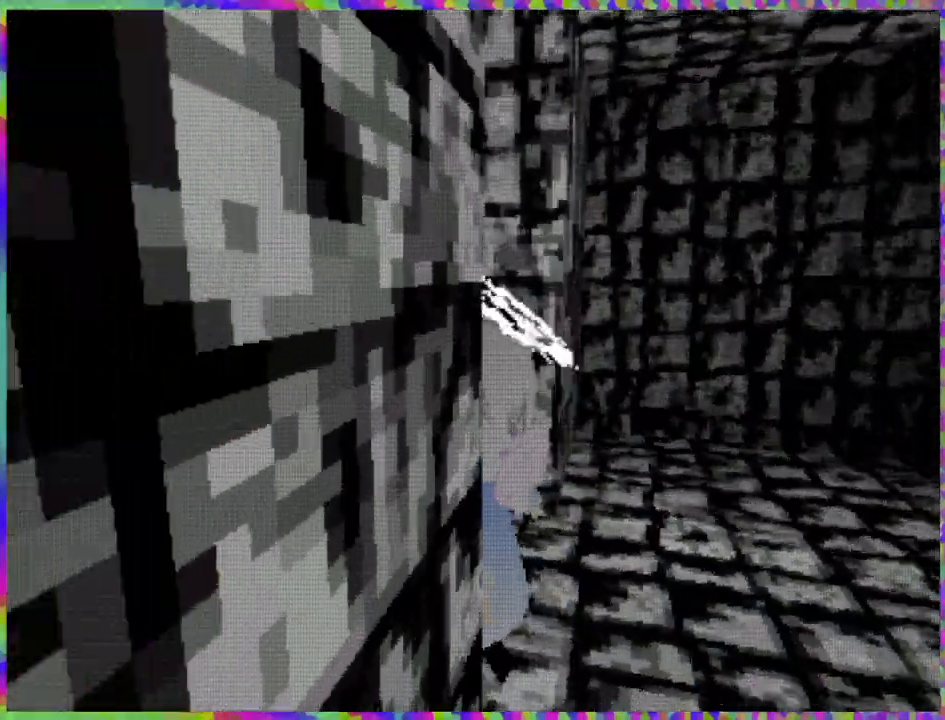
{"buttons": ["DPAD_UP"], "right_stick": "center", "events": [[83, "R1", "up"]]}
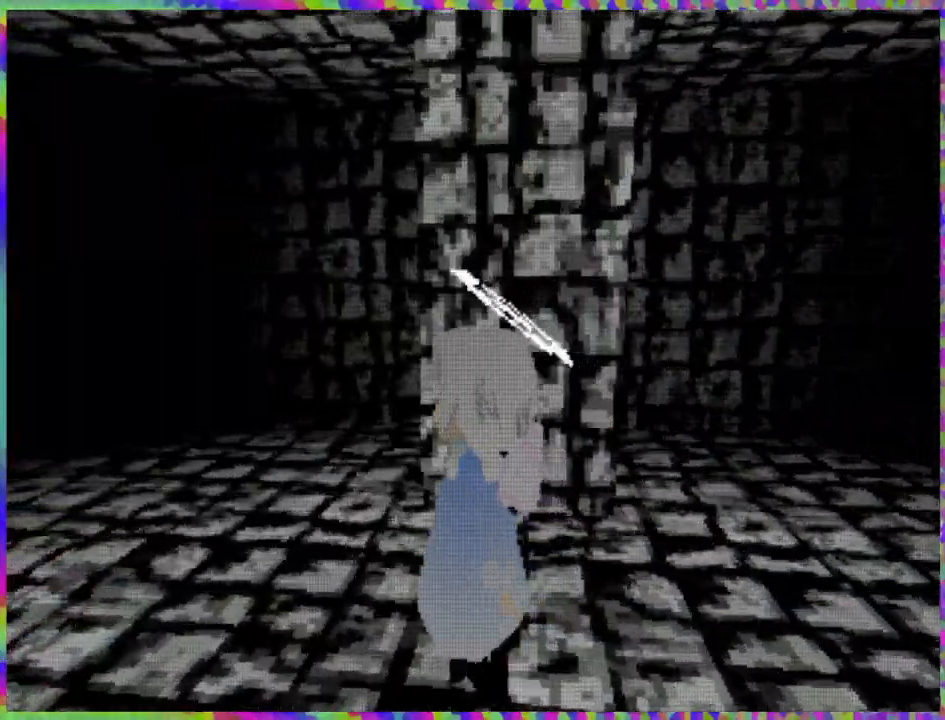
{"buttons": ["DPAD_UP", "DPAD_RIGHT"], "right_stick": "center", "events": [[183, "DPAD_RIGHT", "down"]]}
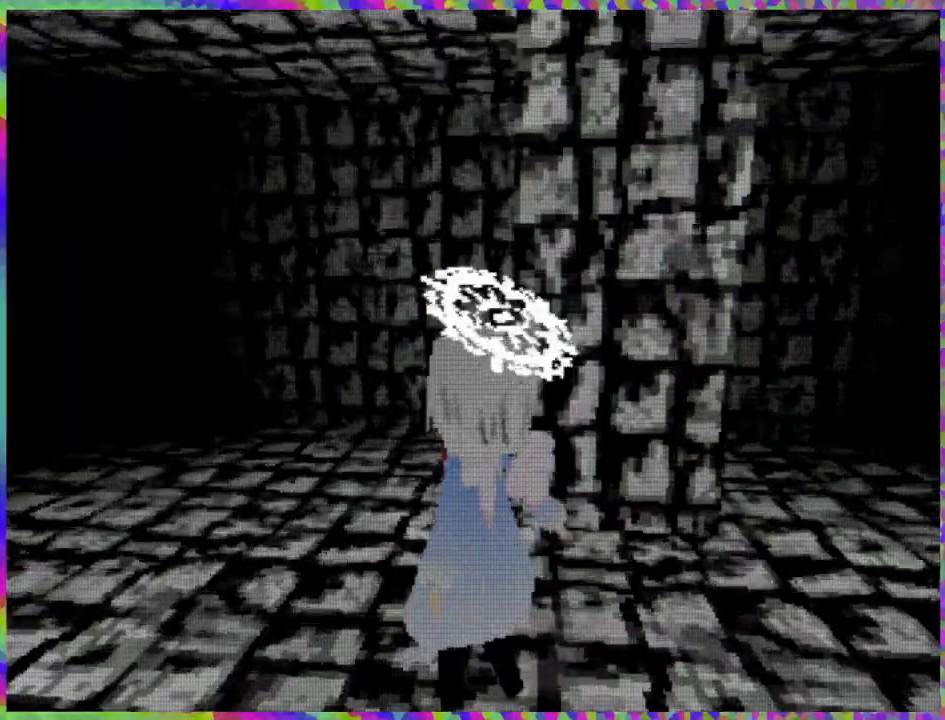
{"buttons": ["DPAD_UP"], "right_stick": "center", "events": [[117, "DPAD_RIGHT", "up"]]}
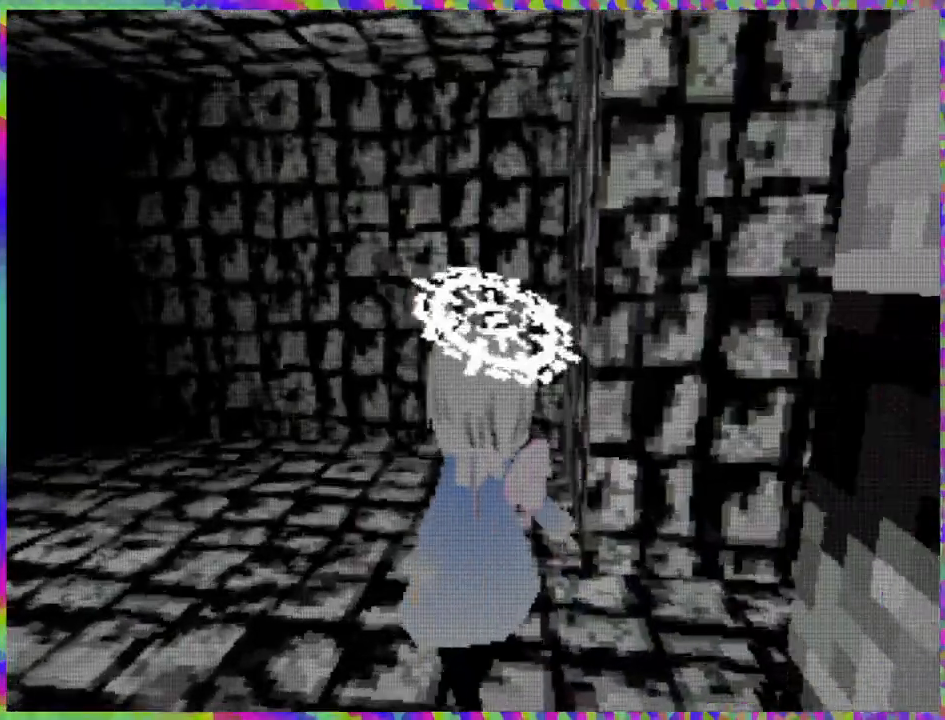
{"buttons": ["DPAD_UP"], "right_stick": "center", "events": []}
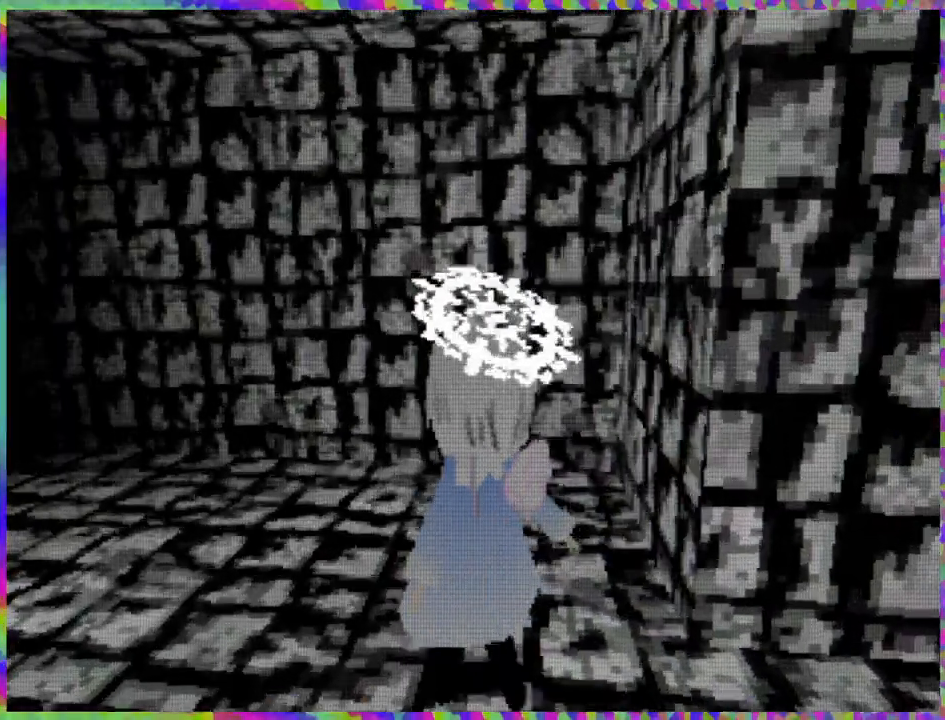
{"buttons": ["DPAD_UP"], "right_stick": "center", "events": []}
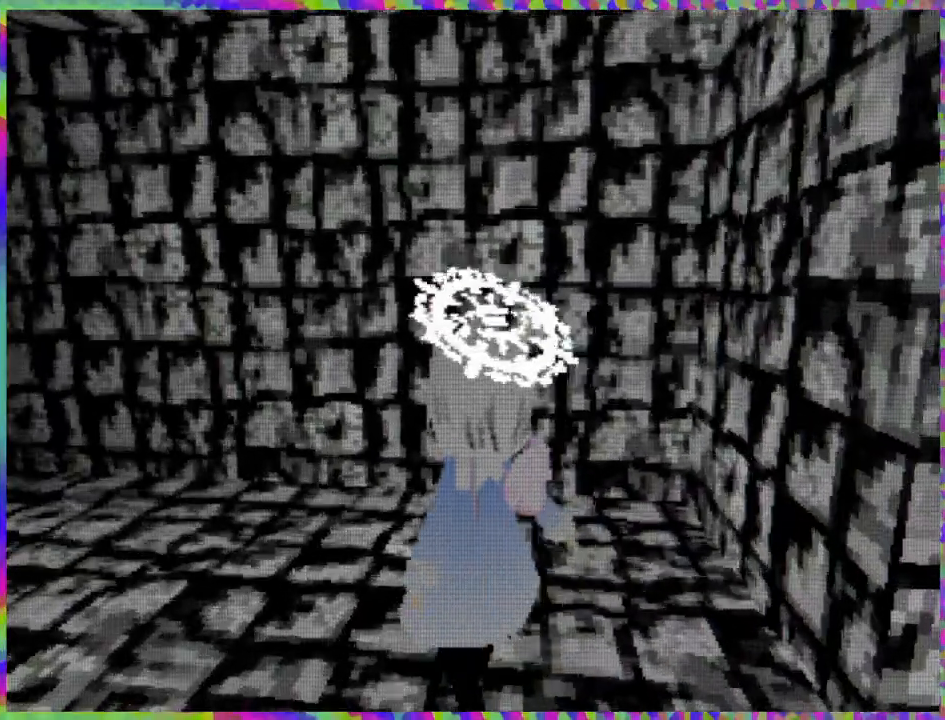
{"buttons": ["DPAD_UP", "DPAD_LEFT"], "right_stick": "center", "events": [[283, "DPAD_LEFT", "down"]]}
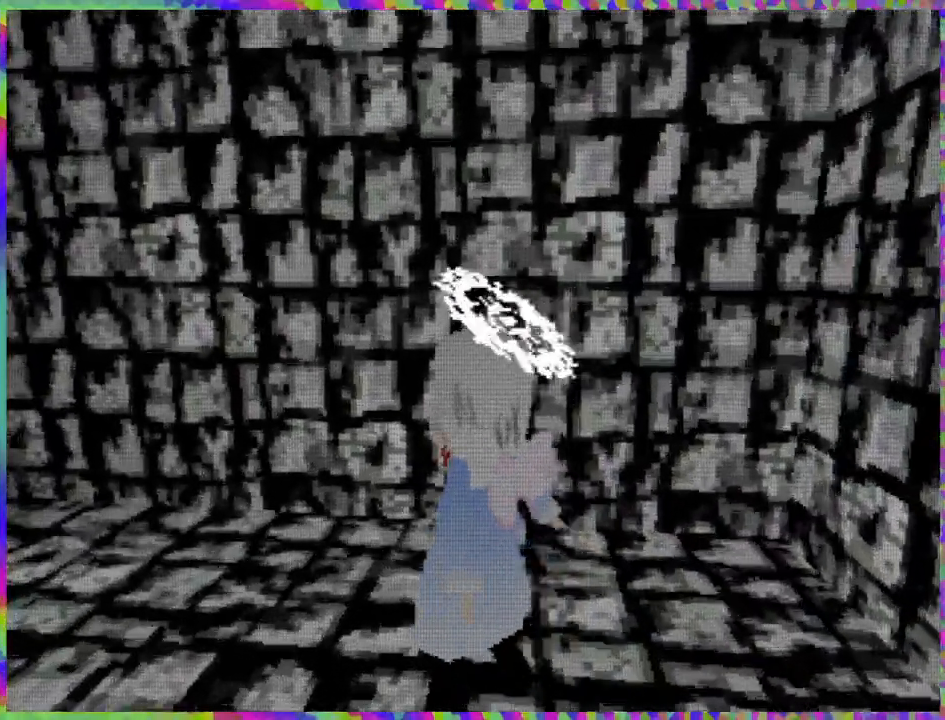
{"buttons": ["L1", "DPAD_UP"], "right_stick": "center", "events": [[200, "DPAD_LEFT", "up"], [283, "L1", "down"]]}
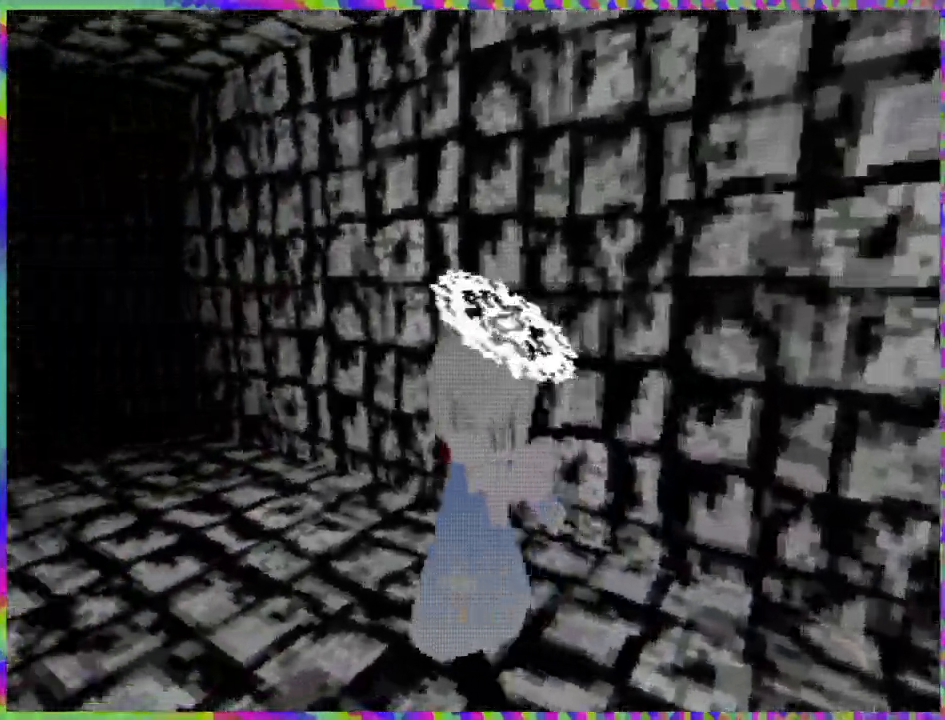
{"buttons": ["DPAD_UP"], "right_stick": "center", "events": [[367, "L1", "up"]]}
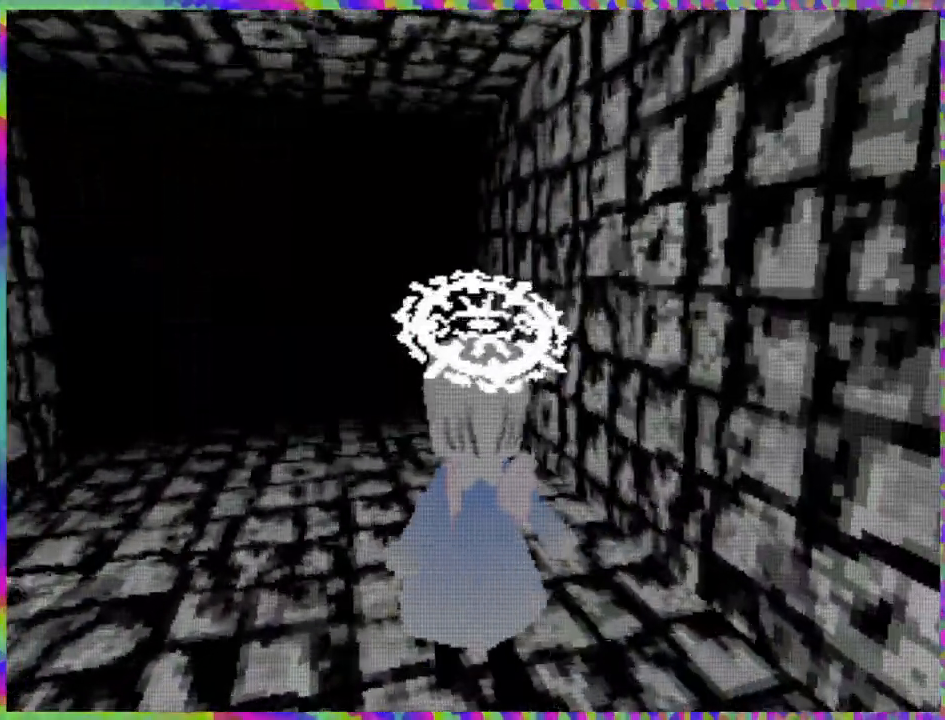
{"buttons": ["L1", "DPAD_UP"], "right_stick": "center", "events": [[467, "L1", "down"]]}
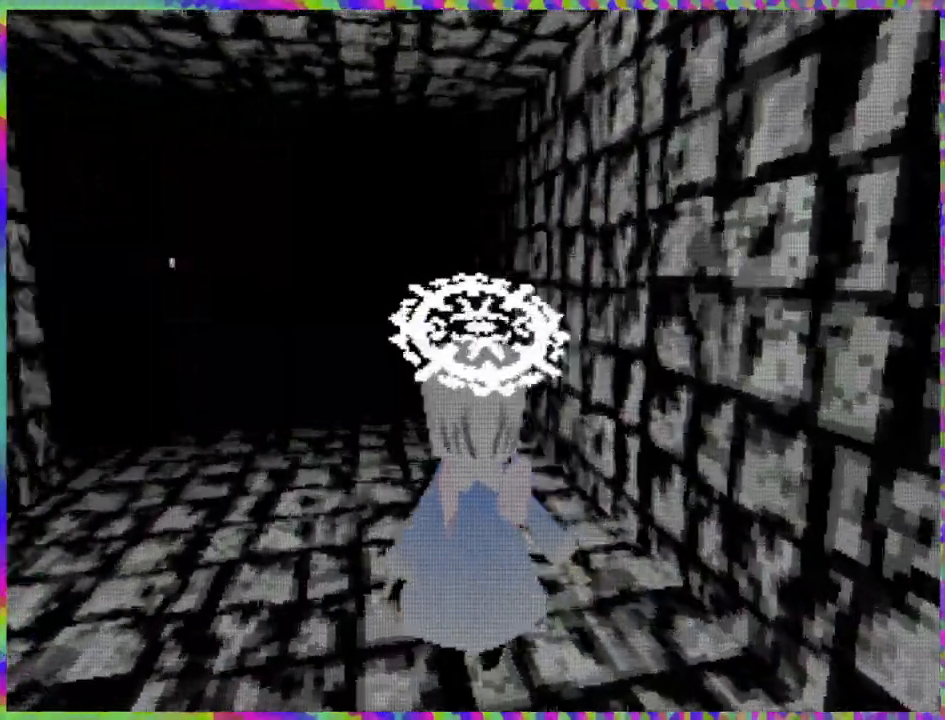
{"buttons": ["DPAD_UP"], "right_stick": "center", "events": [[183, "L1", "up"]]}
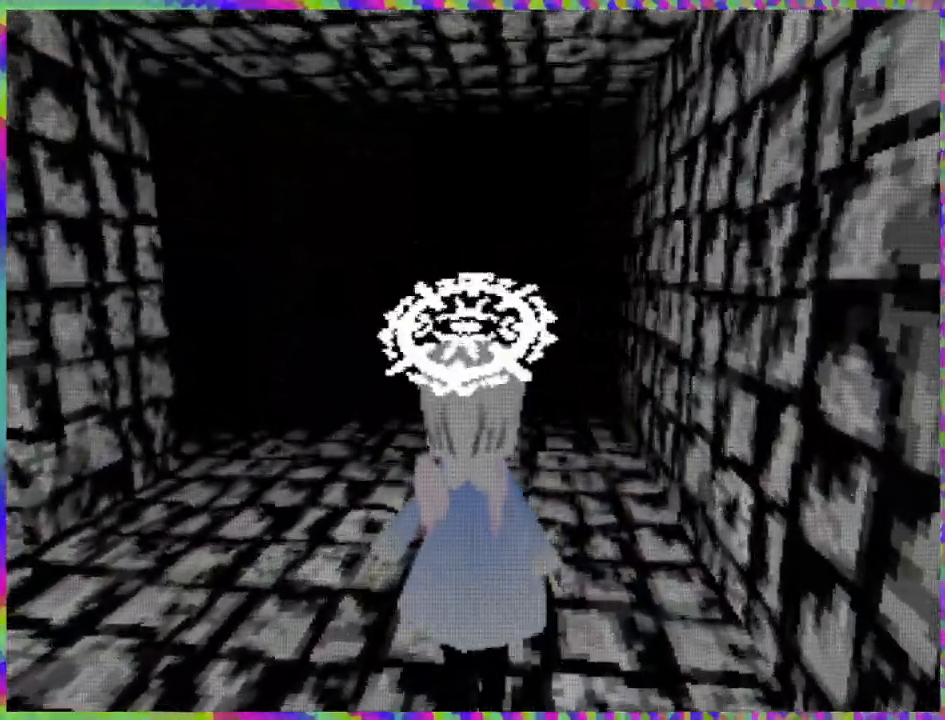
{"buttons": ["DPAD_UP"], "right_stick": "center", "events": []}
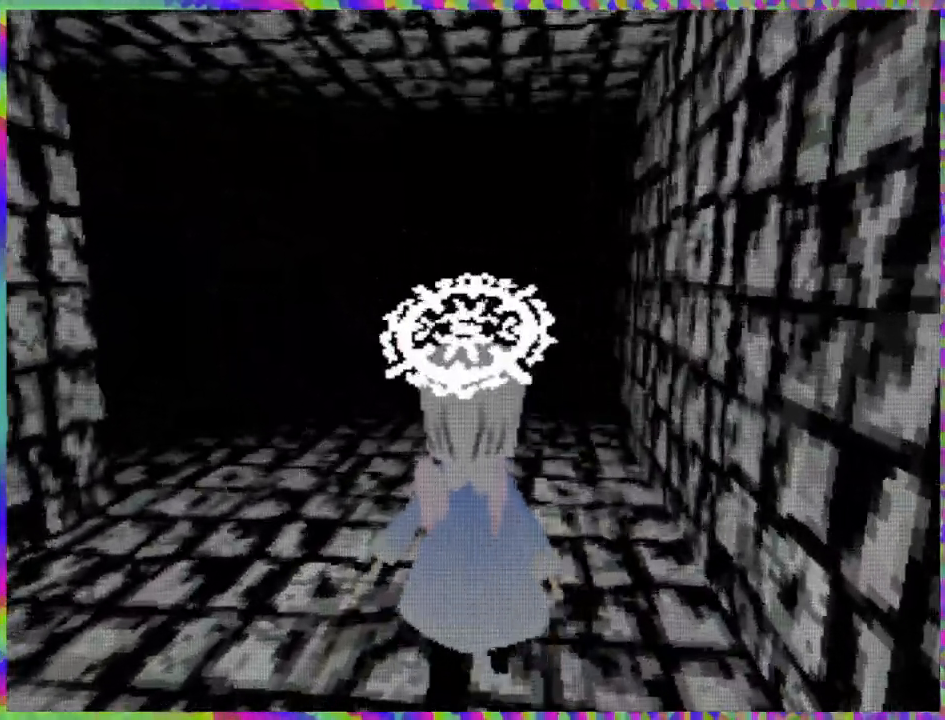
{"buttons": ["DPAD_UP"], "right_stick": "center", "events": []}